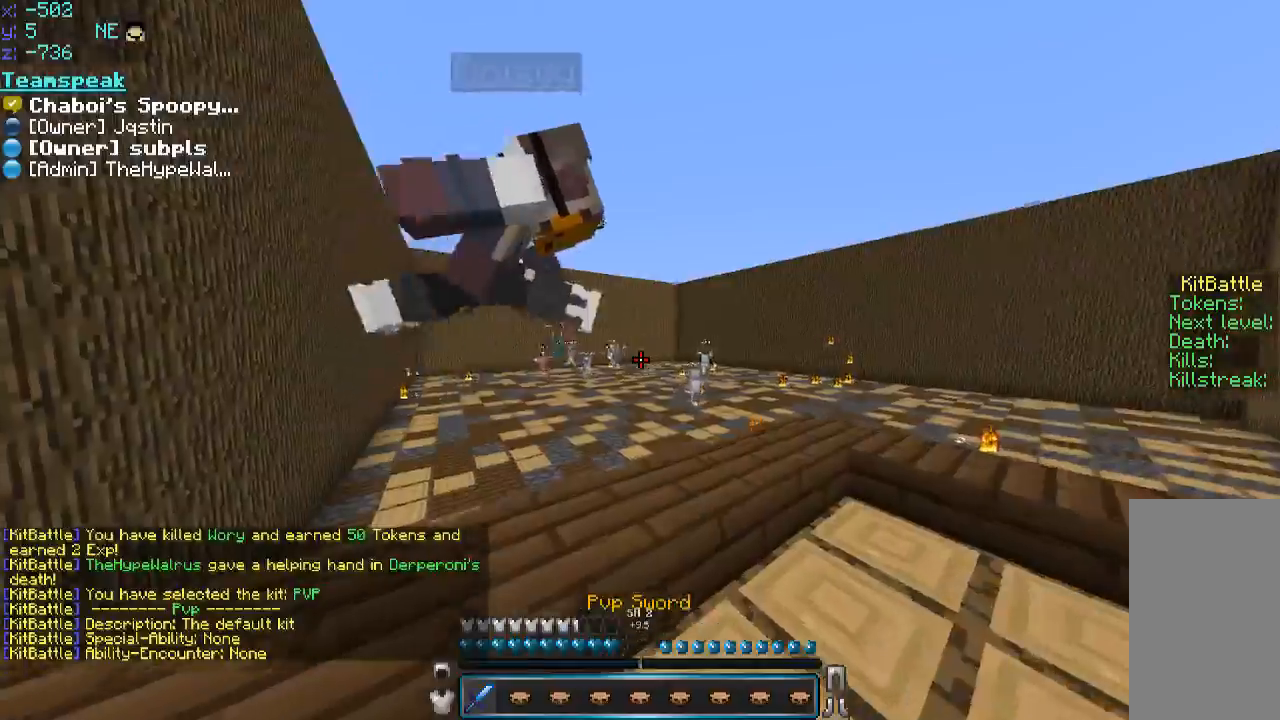
Gameplay with keyboard and mouse; each line is a JSON object with the keys and mouse buttons held at the frame after it. "events" lists presses ("down") and releases ("up") of "a", "d", "s", "space", "w", "mouse_left" and "mouse_right" between this image and that frame as [ms after this image, input, new state], when the widget could be followed in between. "mouse_left", "mouse_right" = the "left", "right" buttons of the "mouse" list. No other keys are recorded. Fast repeated clicks can show as one long hold. Mouse movement is not recorded.
{"keys": ["space", "w"], "mouse": [], "events": [[200, "space", "down"]]}
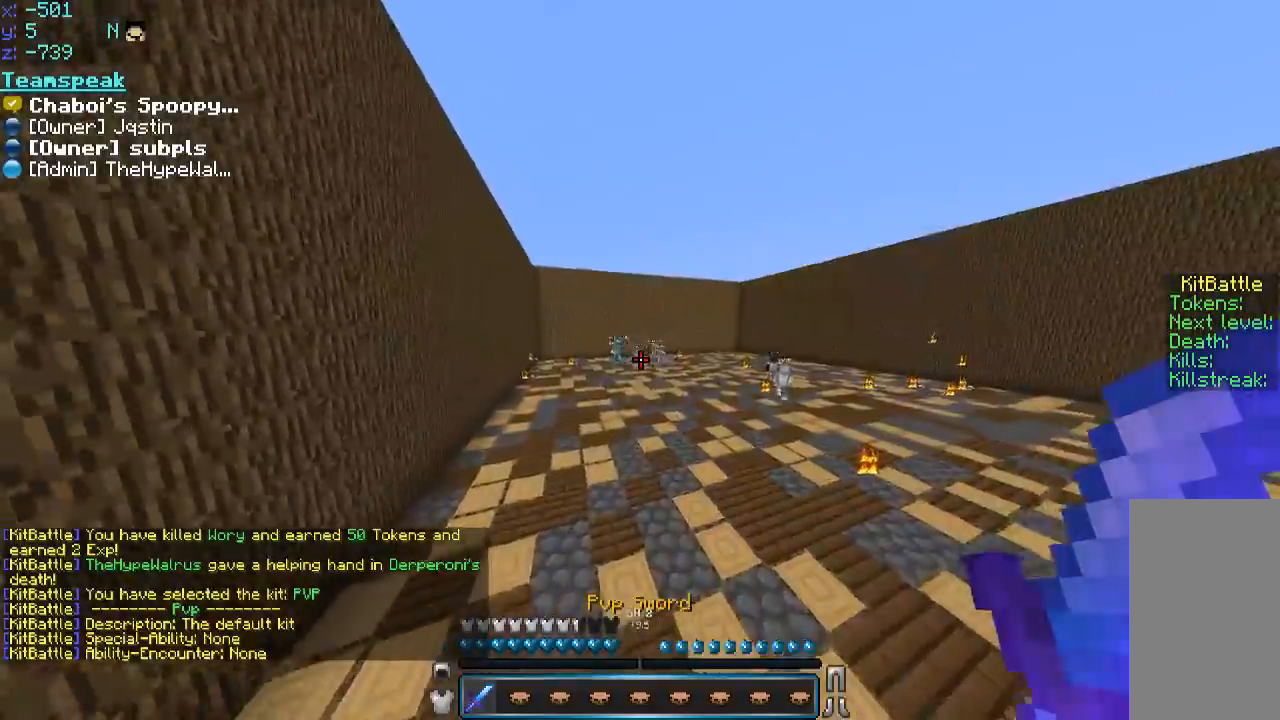
{"keys": ["space", "w"], "mouse": [], "events": []}
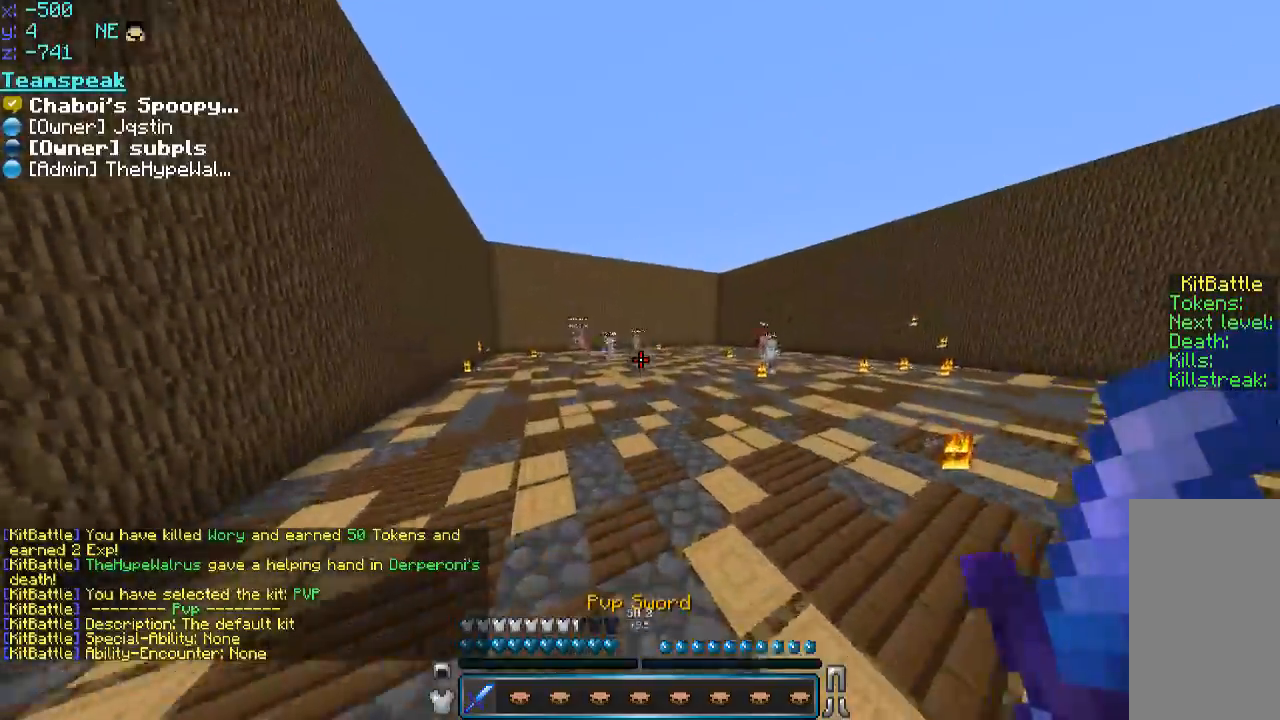
{"keys": ["space", "w"], "mouse": [], "events": []}
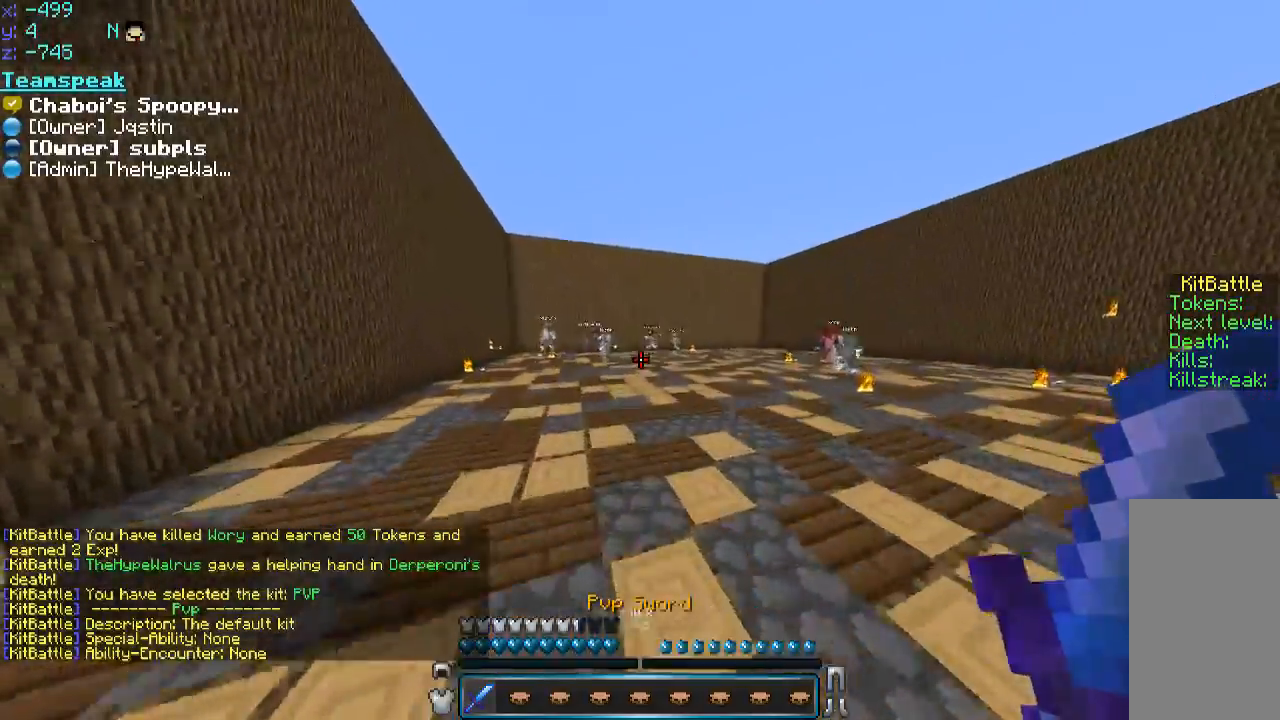
{"keys": ["space", "w"], "mouse": [], "events": []}
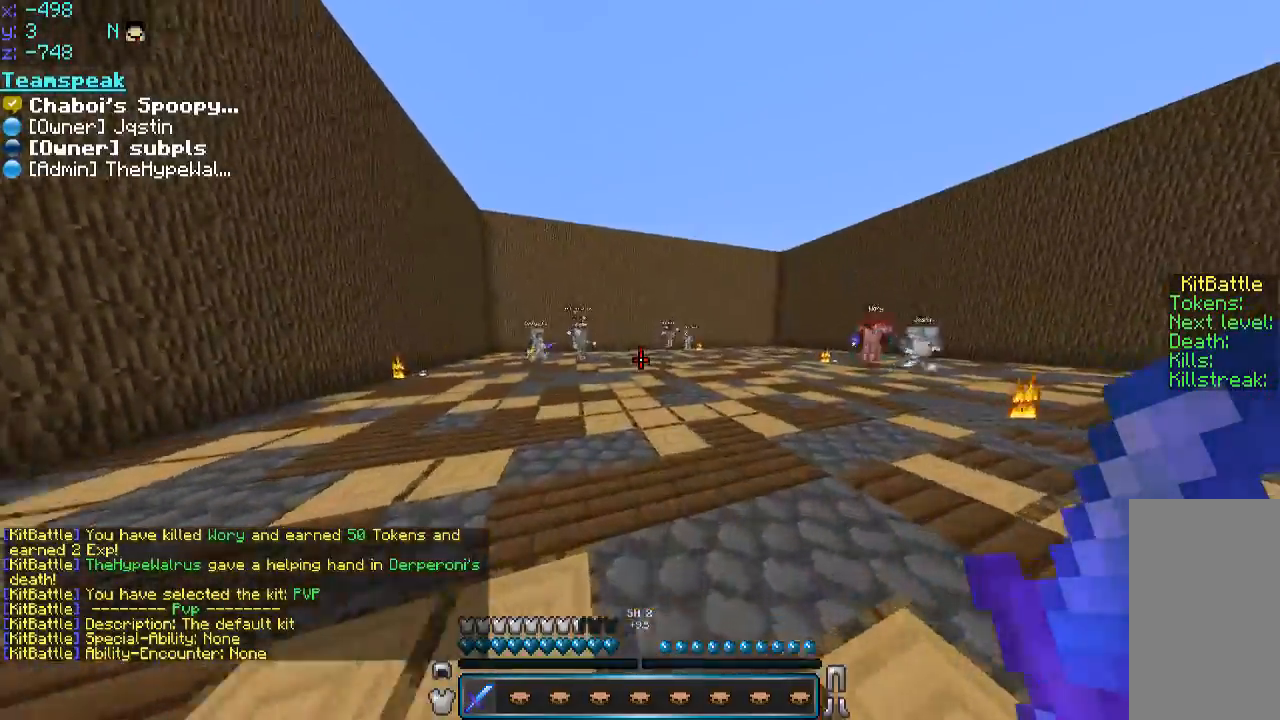
{"keys": ["space", "w"], "mouse": [], "events": []}
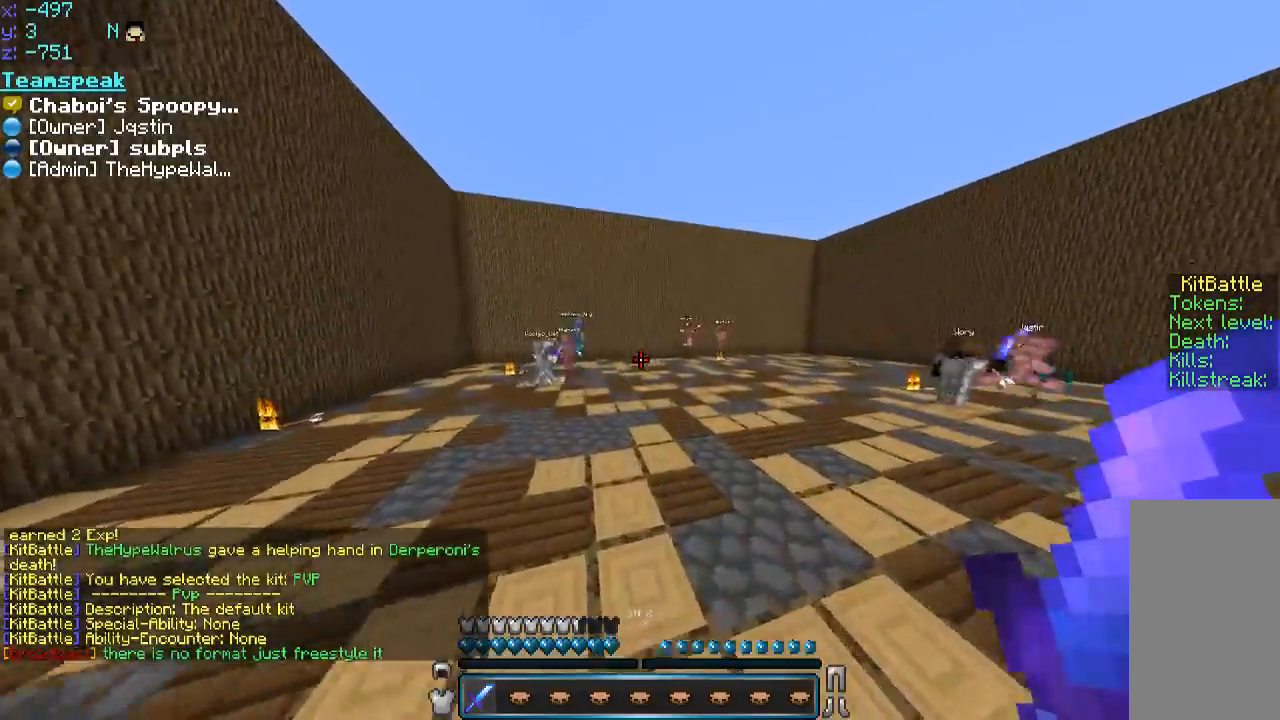
{"keys": ["space", "w"], "mouse": [], "events": []}
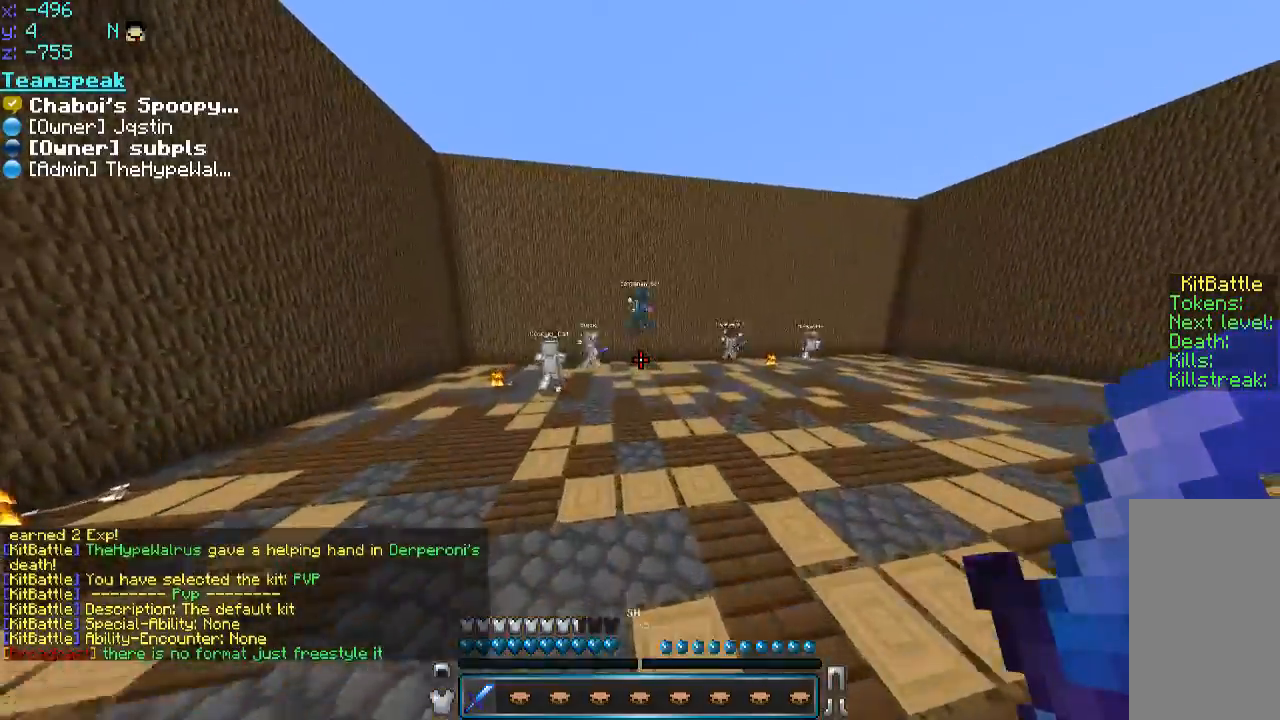
{"keys": ["space", "w"], "mouse": [], "events": []}
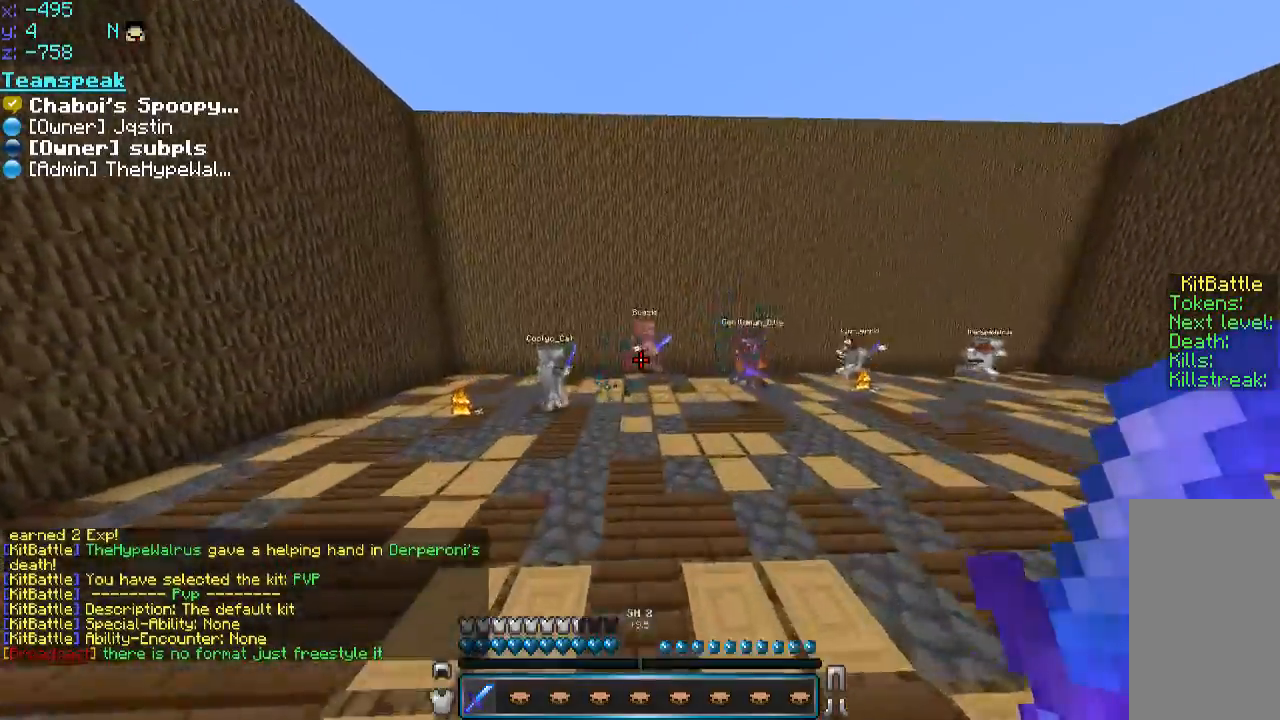
{"keys": ["space", "w"], "mouse": [], "events": []}
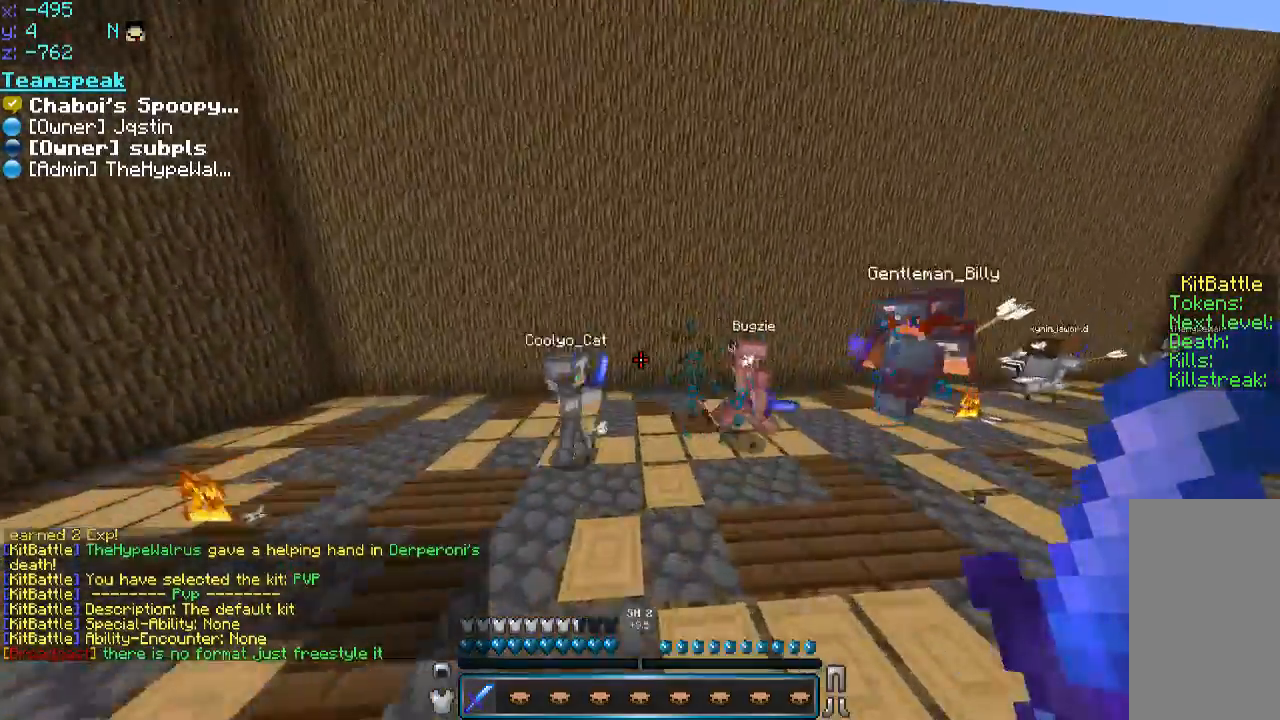
{"keys": ["d", "w"], "mouse": [], "events": [[200, "space", "up"], [300, "a", "down"], [450, "mouse_left", "down"], [500, "a", "up"], [500, "d", "down"], [500, "mouse_left", "up"]]}
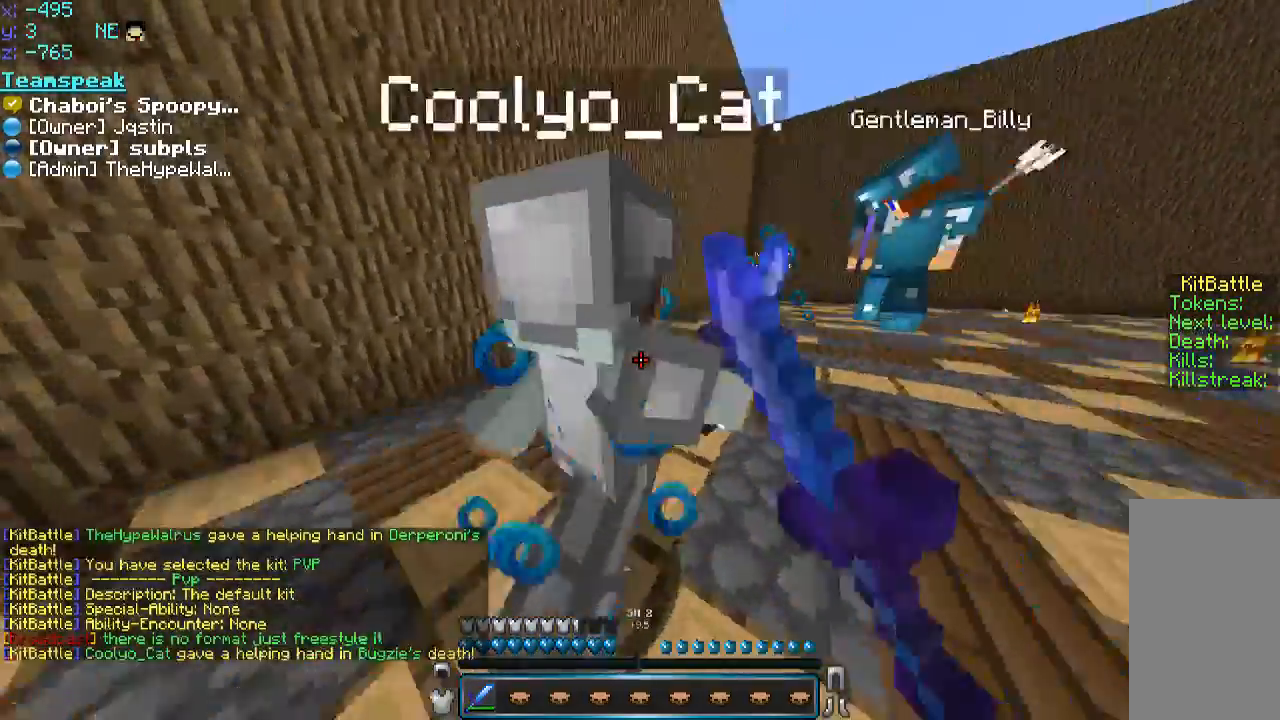
{"keys": ["w"], "mouse": [], "events": [[50, "mouse_left", "down"], [100, "d", "up"], [100, "mouse_left", "up"], [150, "mouse_left", "down"], [200, "mouse_left", "up"], [250, "mouse_left", "down"], [300, "a", "down"], [300, "mouse_left", "up"], [366, "mouse_left", "down"], [400, "mouse_left", "up"], [450, "a", "up"]]}
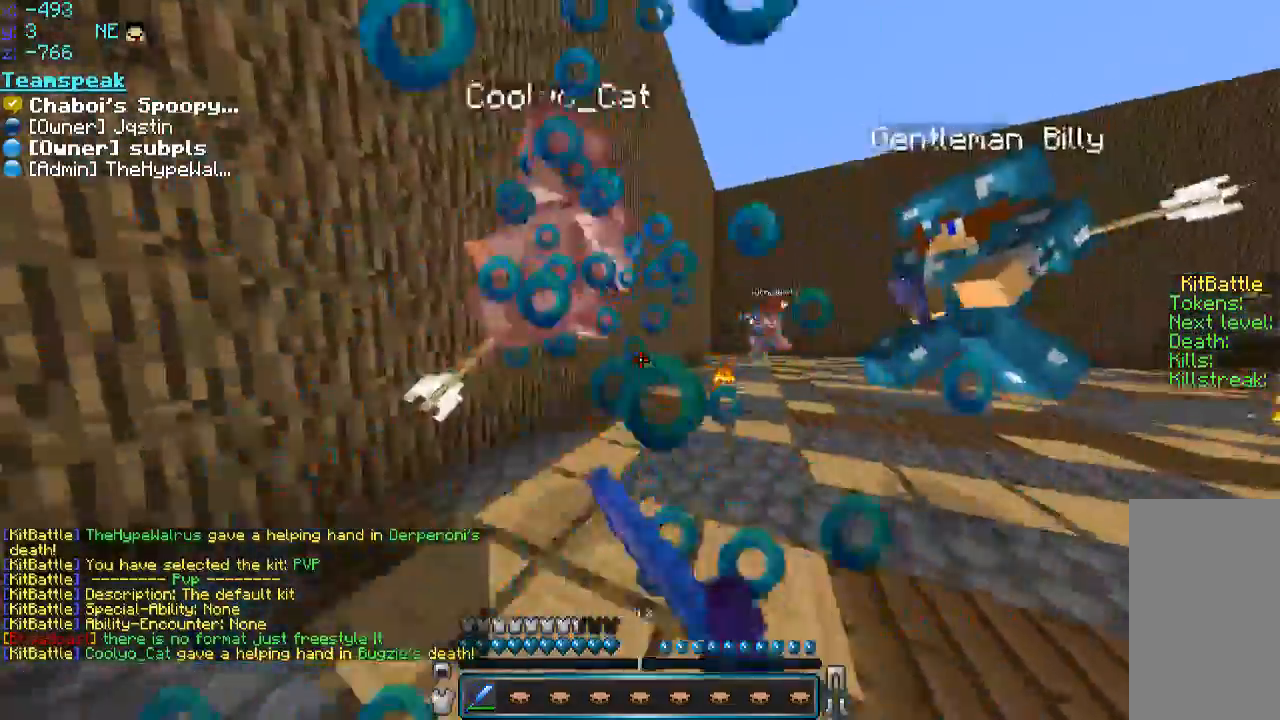
{"keys": ["w"], "mouse": [], "events": [[116, "a", "down"], [116, "mouse_left", "down"], [150, "mouse_left", "up"], [200, "mouse_left", "down"], [266, "a", "up"], [266, "mouse_left", "up"], [300, "mouse_left", "down"], [350, "mouse_left", "up"], [400, "mouse_left", "down"], [450, "mouse_left", "up"]]}
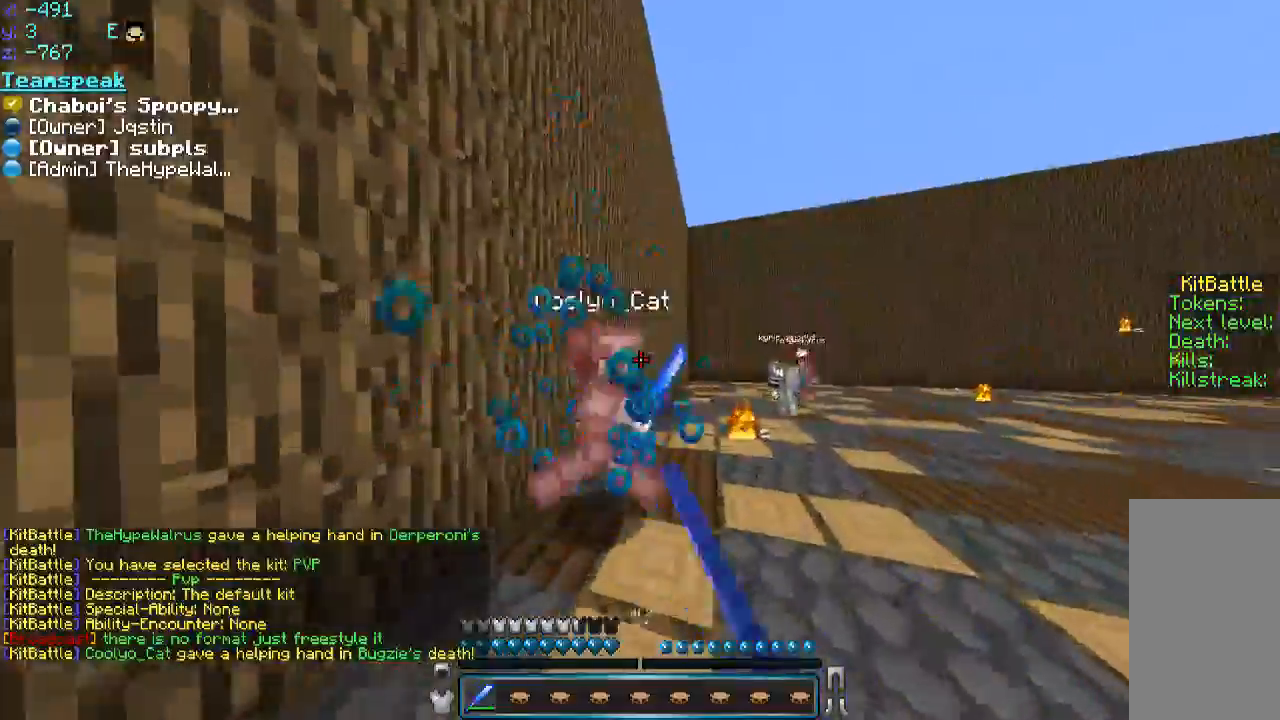
{"keys": ["a", "d"], "mouse": ["left"], "events": [[50, "mouse_left", "down"], [150, "a", "down"], [200, "mouse_left", "up"], [233, "mouse_left", "down"], [316, "mouse_left", "up"], [350, "a", "up"], [350, "mouse_left", "down"], [400, "a", "down"], [450, "d", "down"], [450, "w", "up"]]}
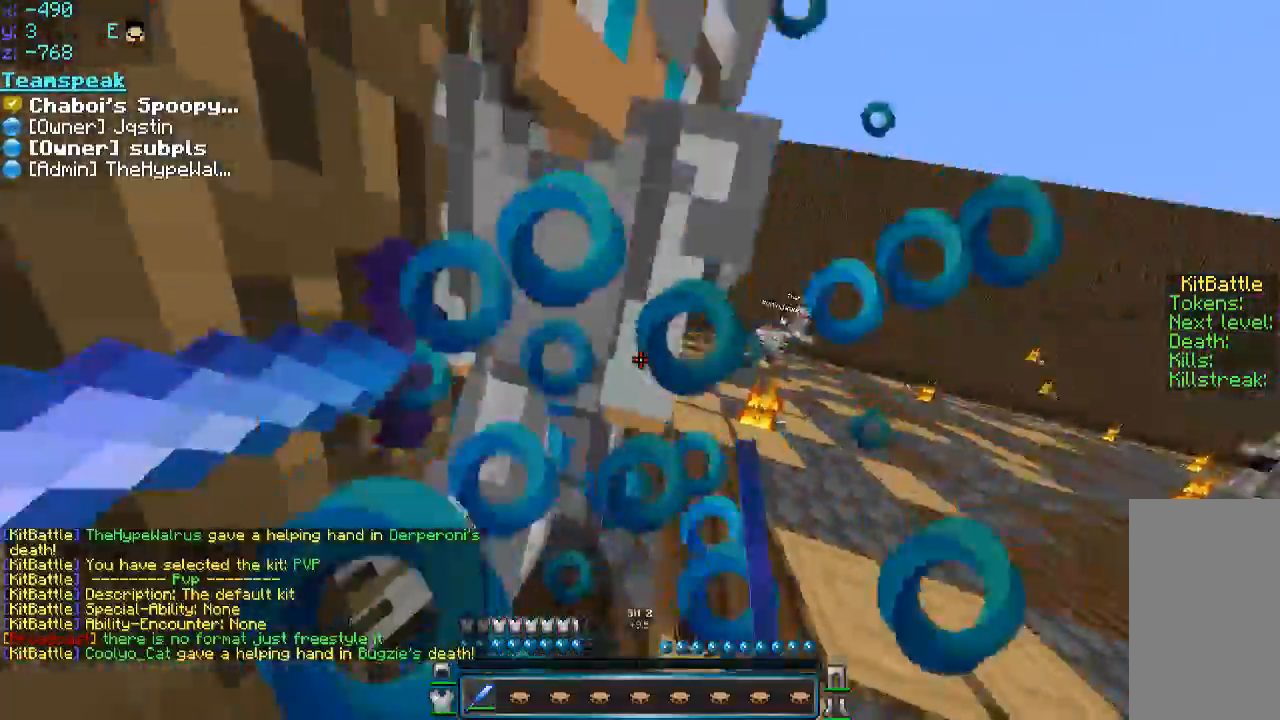
{"keys": ["a", "w"], "mouse": ["left"], "events": [[50, "d", "up"], [100, "w", "down"], [150, "w", "up"], [200, "a", "up"], [200, "d", "down"], [250, "mouse_left", "up"], [300, "mouse_left", "down"], [300, "w", "down"], [350, "d", "up"], [350, "mouse_left", "up"], [400, "mouse_left", "down"], [500, "a", "down"]]}
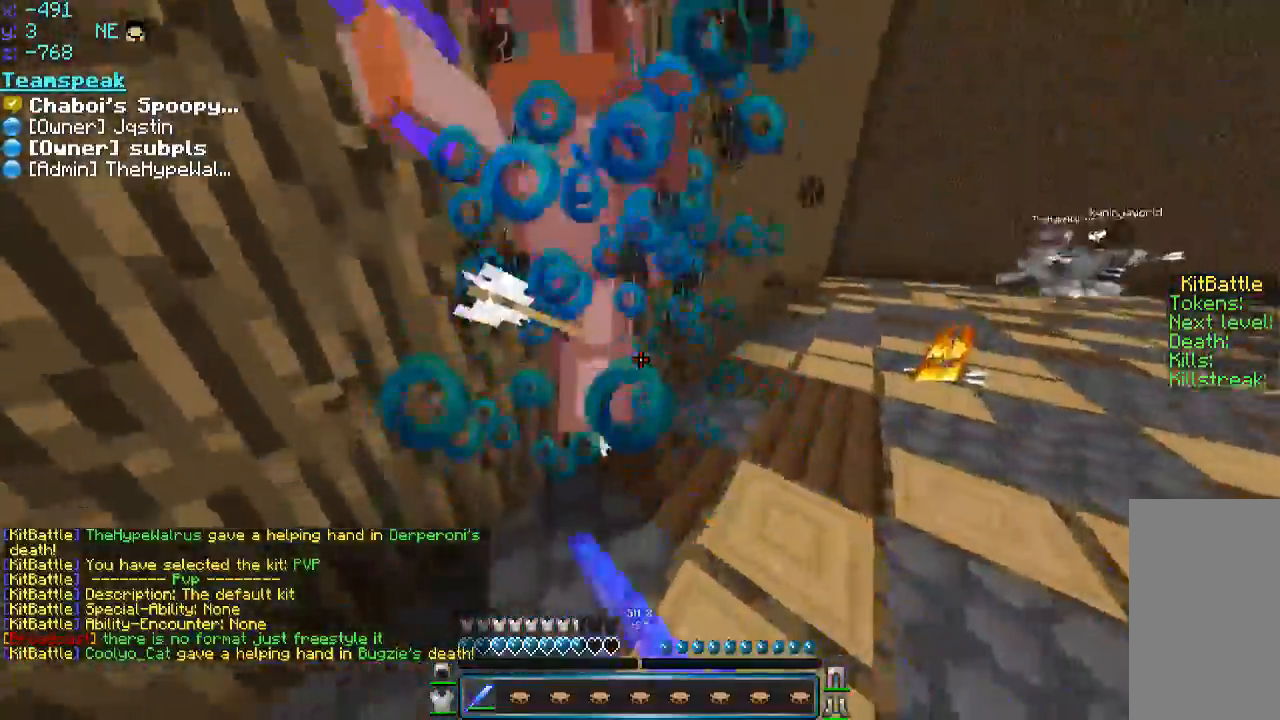
{"keys": ["a", "w"], "mouse": [], "events": [[50, "mouse_left", "up"], [100, "mouse_left", "down"], [100, "w", "up"], [200, "mouse_left", "up"], [250, "mouse_left", "down"], [300, "mouse_left", "up"], [300, "w", "down"], [350, "mouse_left", "down"], [400, "mouse_left", "up"], [450, "mouse_left", "down"], [500, "mouse_left", "up"]]}
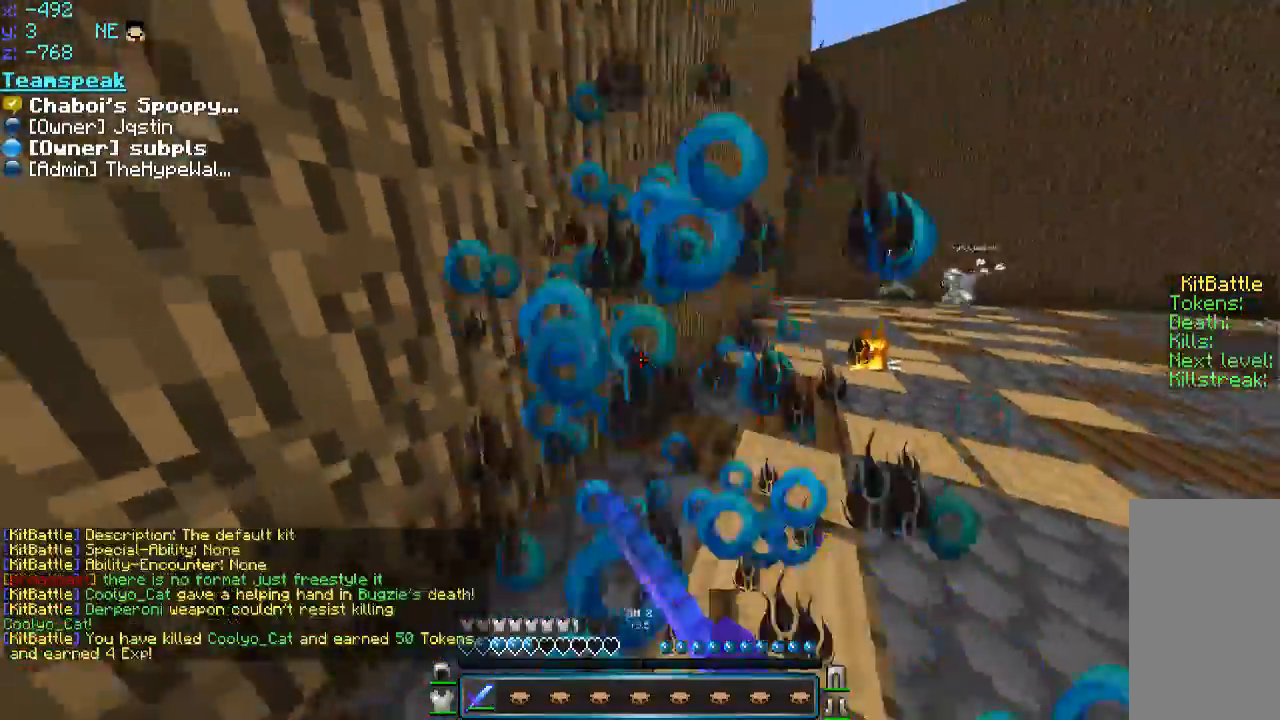
{"keys": ["w"], "mouse": [], "events": [[50, "a", "up"], [50, "d", "down"], [50, "mouse_left", "down"], [100, "mouse_left", "up"], [100, "w", "up"], [150, "mouse_left", "down"], [250, "d", "up"], [250, "w", "down"], [400, "d", "down"], [400, "mouse_left", "up"], [450, "d", "up"]]}
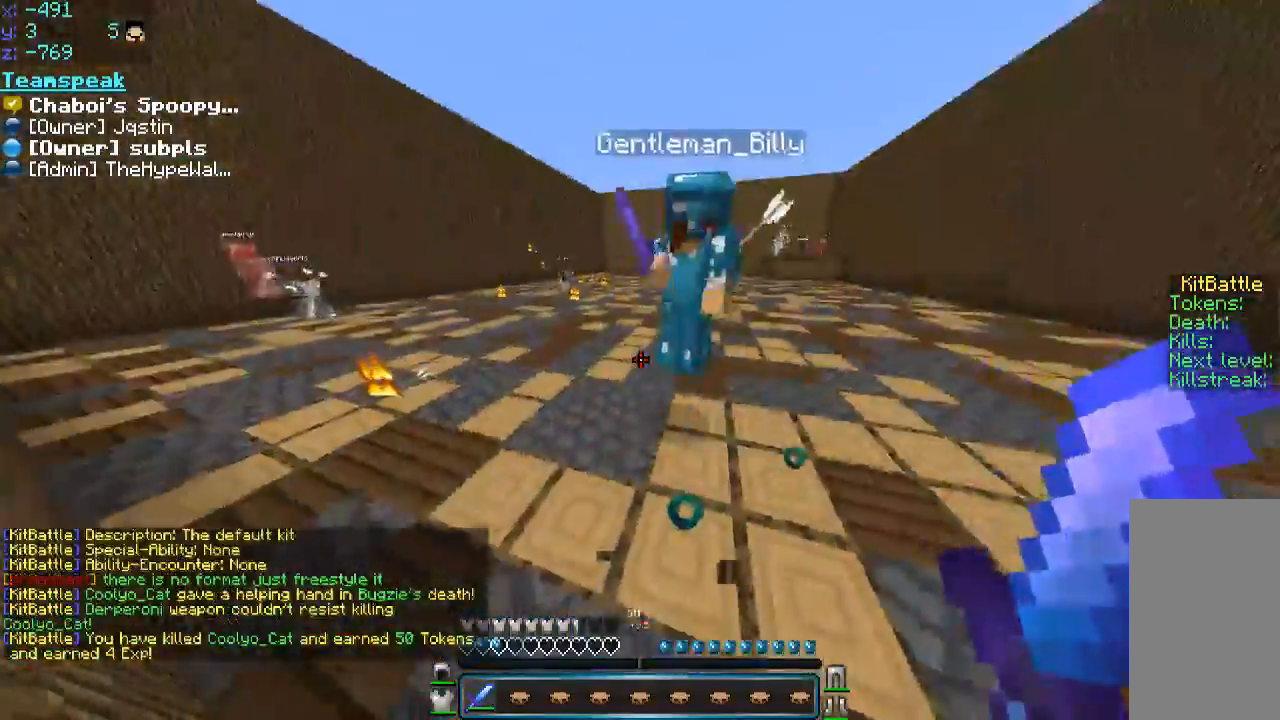
{"keys": ["a"], "mouse": ["left"], "events": [[50, "d", "down"], [166, "mouse_left", "down"], [166, "w", "up"], [200, "mouse_left", "up"], [250, "a", "down"], [250, "mouse_left", "down"], [250, "w", "down"], [300, "d", "up"], [400, "w", "up"]]}
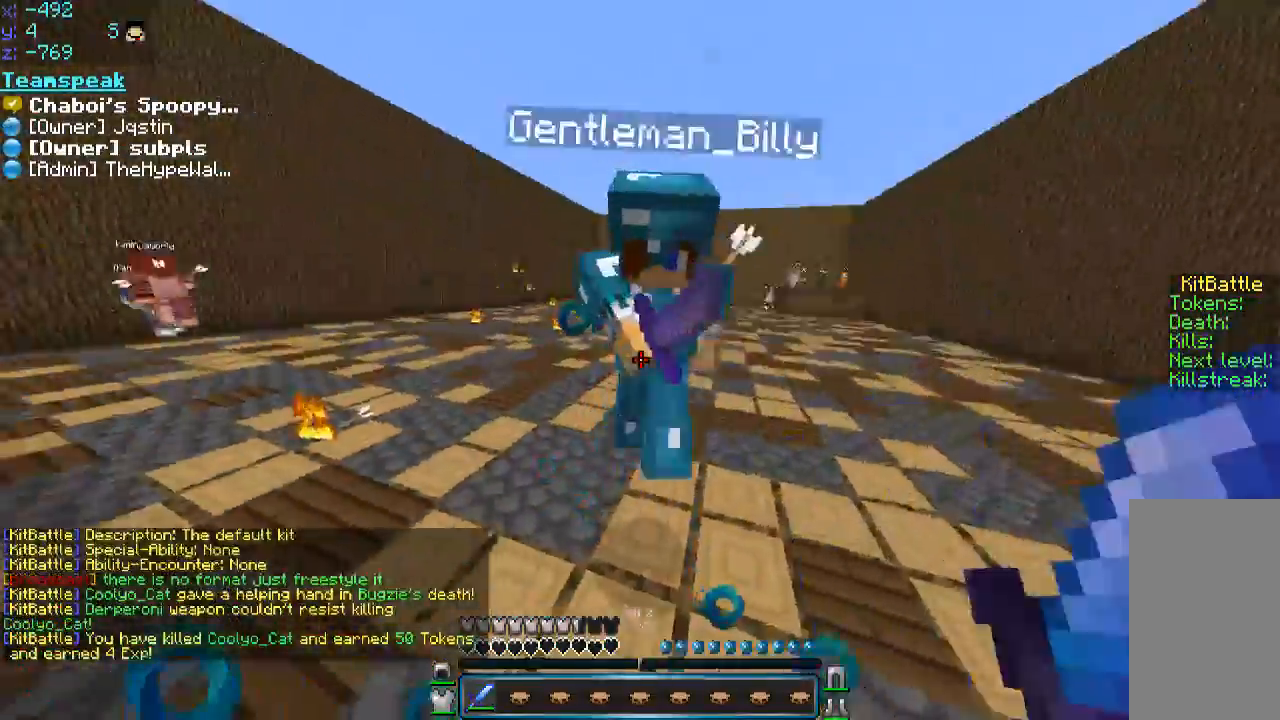
{"keys": ["d", "w"], "mouse": ["left"], "events": [[50, "s", "down"], [116, "s", "up"], [116, "w", "down"], [150, "mouse_left", "up"], [200, "mouse_left", "down"], [250, "a", "up"], [250, "d", "down"], [250, "mouse_left", "up"], [250, "w", "up"], [300, "mouse_left", "down"], [450, "mouse_left", "up"], [450, "w", "down"], [500, "mouse_left", "down"]]}
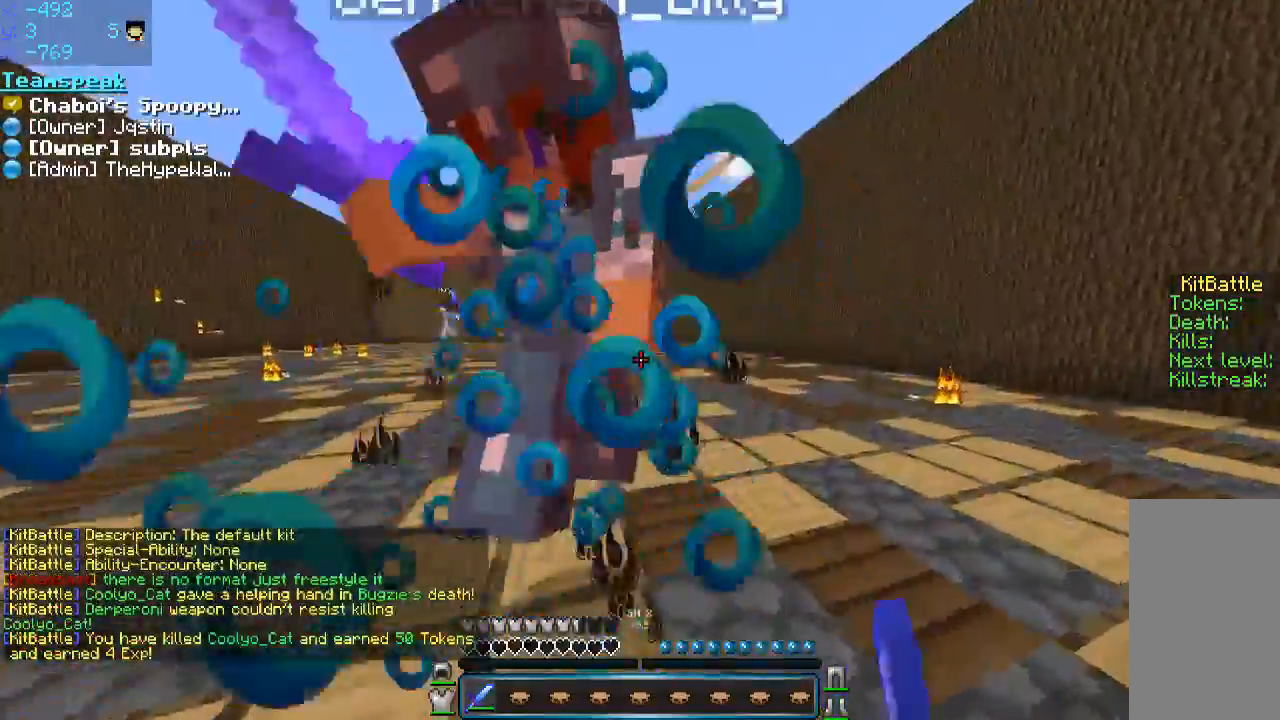
{"keys": ["w"], "mouse": [], "events": [[50, "d", "up"], [50, "mouse_left", "up"], [150, "mouse_left", "down"], [216, "a", "down"], [316, "mouse_left", "up"], [316, "w", "up"], [350, "d", "down"], [350, "mouse_left", "down"], [350, "w", "down"], [416, "a", "up"], [416, "mouse_left", "up"], [450, "mouse_left", "down"], [500, "d", "up"], [500, "mouse_left", "up"]]}
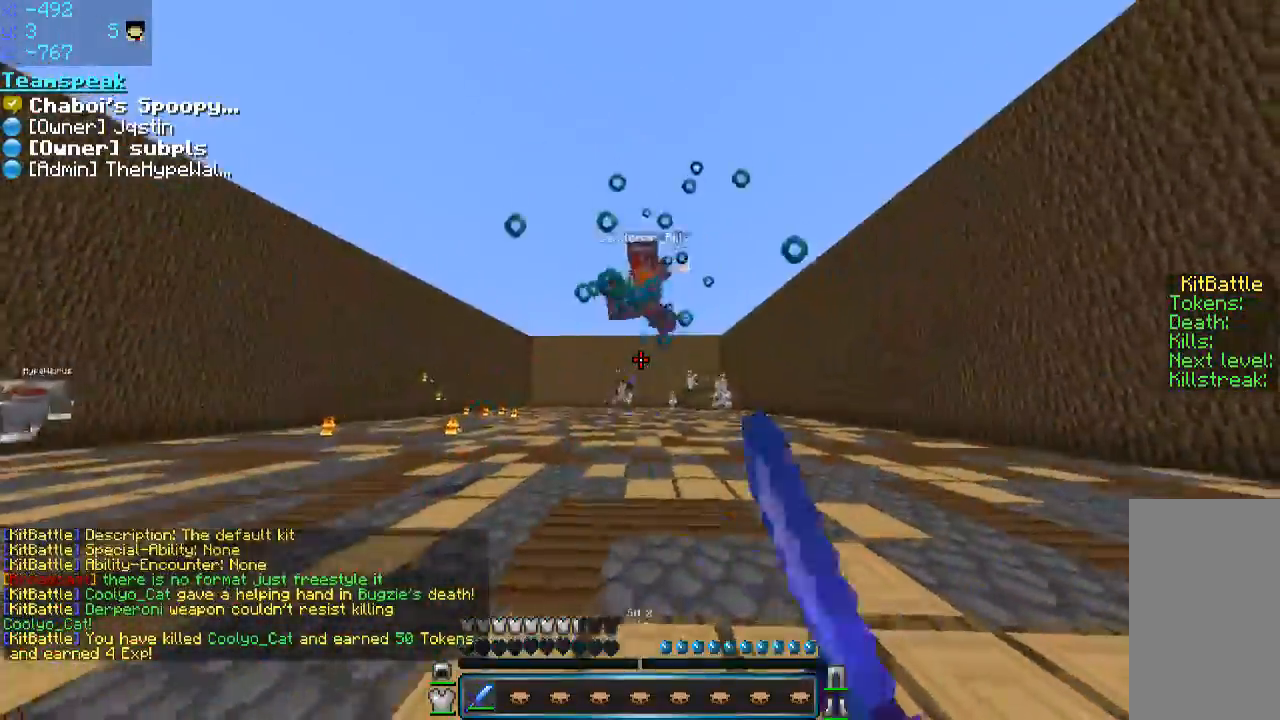
{"keys": ["d", "w"], "mouse": ["right"], "events": [[50, "d", "down"], [50, "mouse_left", "down"], [116, "mouse_left", "up"], [500, "mouse_right", "down"]]}
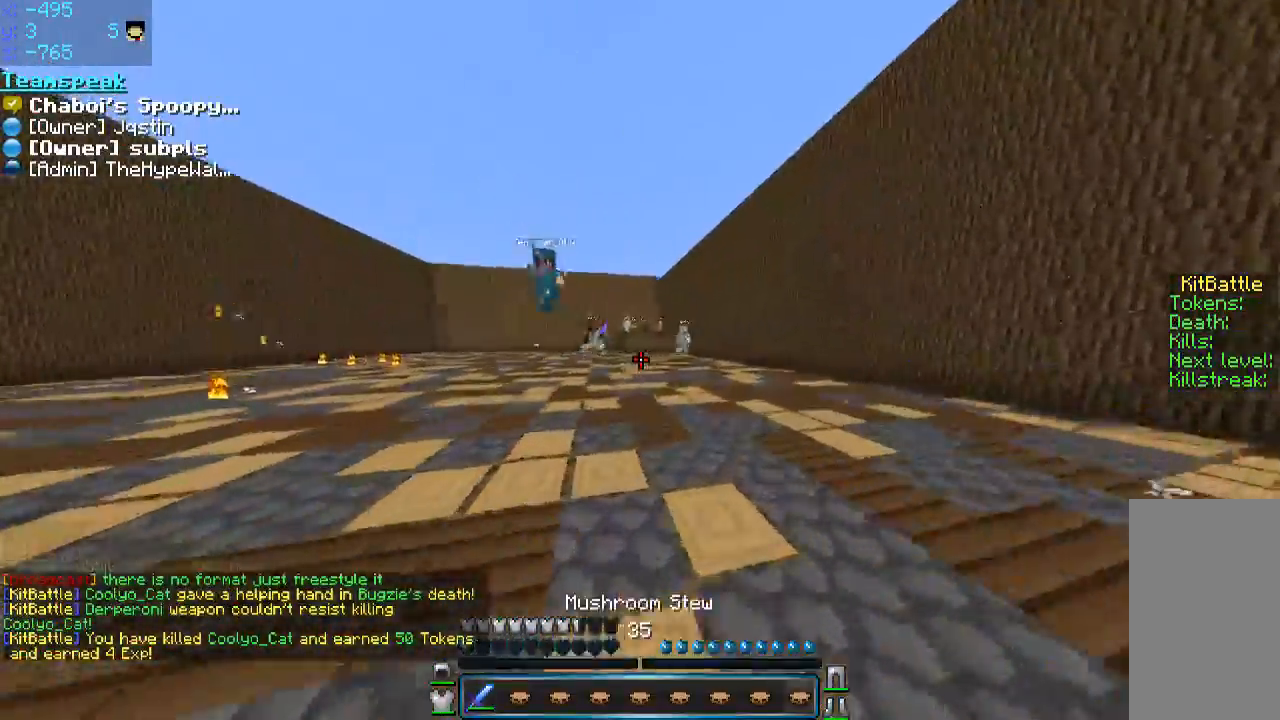
{"keys": ["d", "w"], "mouse": ["right"], "events": []}
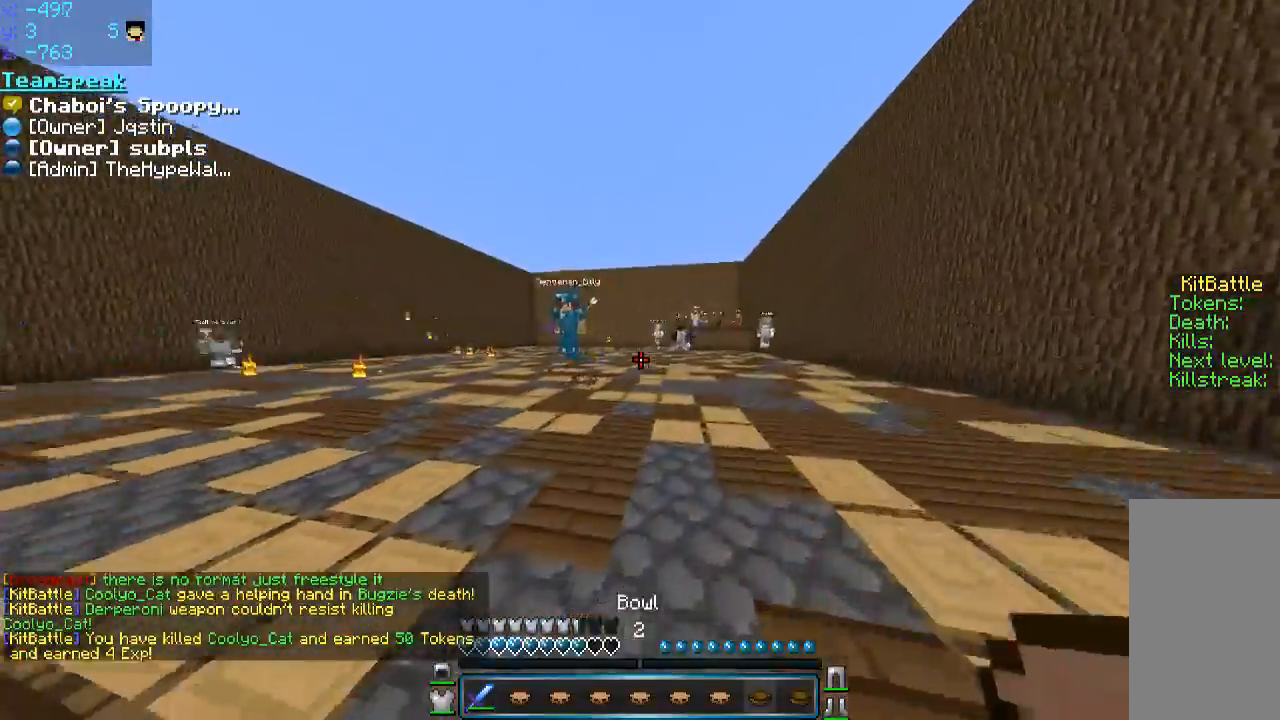
{"keys": ["a", "w"], "mouse": ["left"], "events": [[50, "mouse_right", "up"], [100, "d", "up"], [200, "mouse_left", "down"], [266, "mouse_left", "up"], [300, "a", "down"], [300, "mouse_left", "down"], [350, "mouse_left", "up"], [400, "mouse_left", "down"], [466, "mouse_left", "up"], [500, "mouse_left", "down"]]}
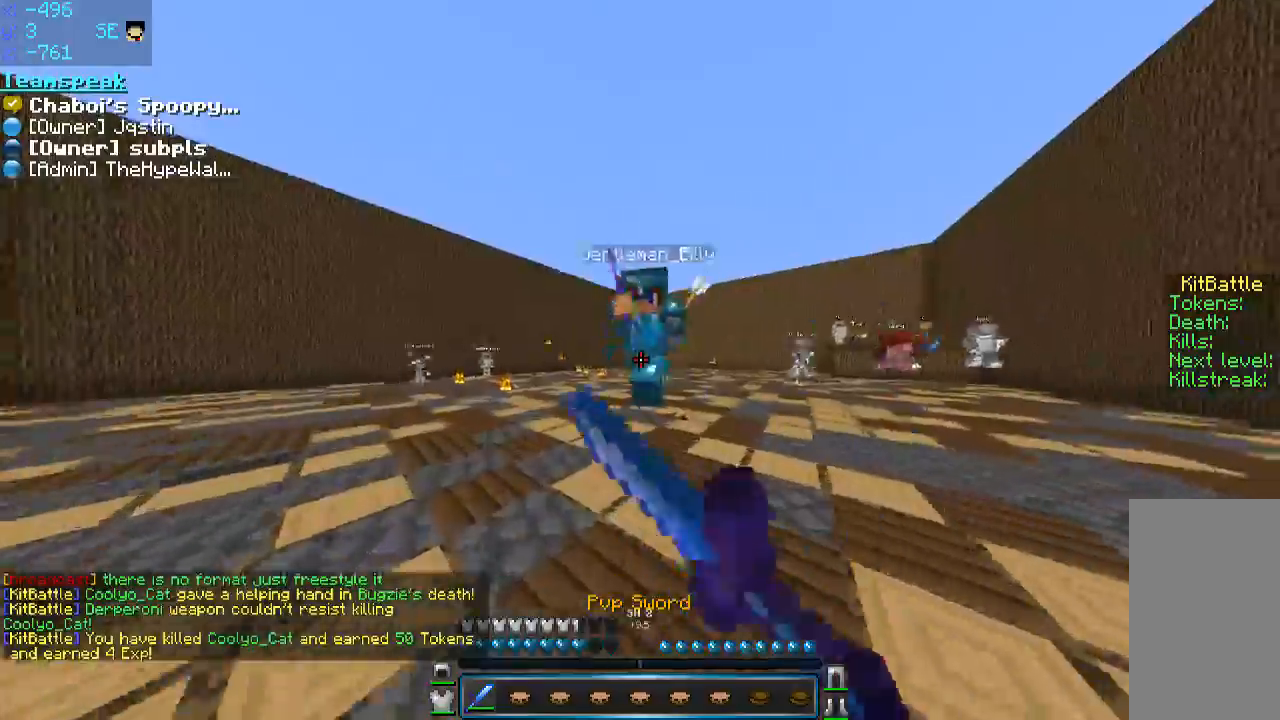
{"keys": ["w"], "mouse": ["left"], "events": [[216, "mouse_left", "up"], [250, "mouse_left", "down"], [333, "mouse_left", "up"], [366, "mouse_left", "down"], [400, "d", "down"], [400, "mouse_left", "up"], [450, "a", "up"], [450, "d", "up"], [450, "mouse_left", "down"]]}
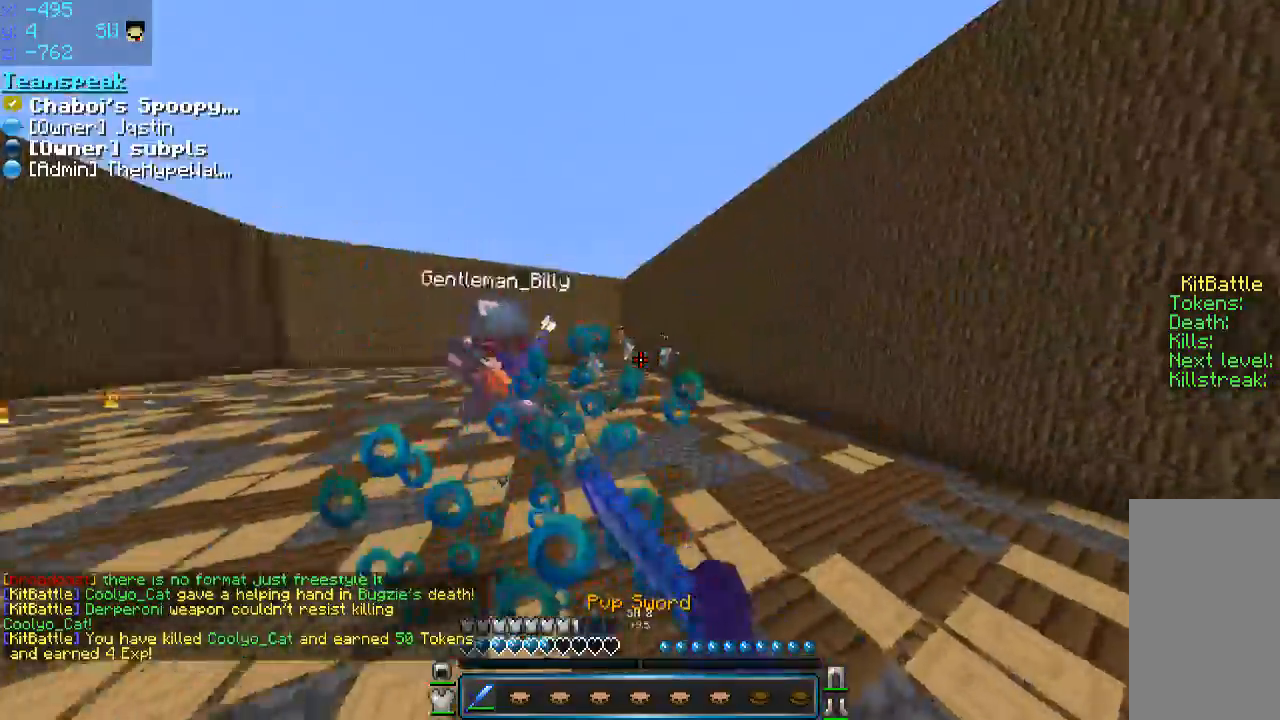
{"keys": ["a", "space", "w"], "mouse": [], "events": [[16, "mouse_left", "up"], [33, "a", "down"], [50, "mouse_left", "down"], [100, "mouse_left", "up"], [150, "mouse_left", "down"], [200, "mouse_left", "up"], [400, "space", "down"]]}
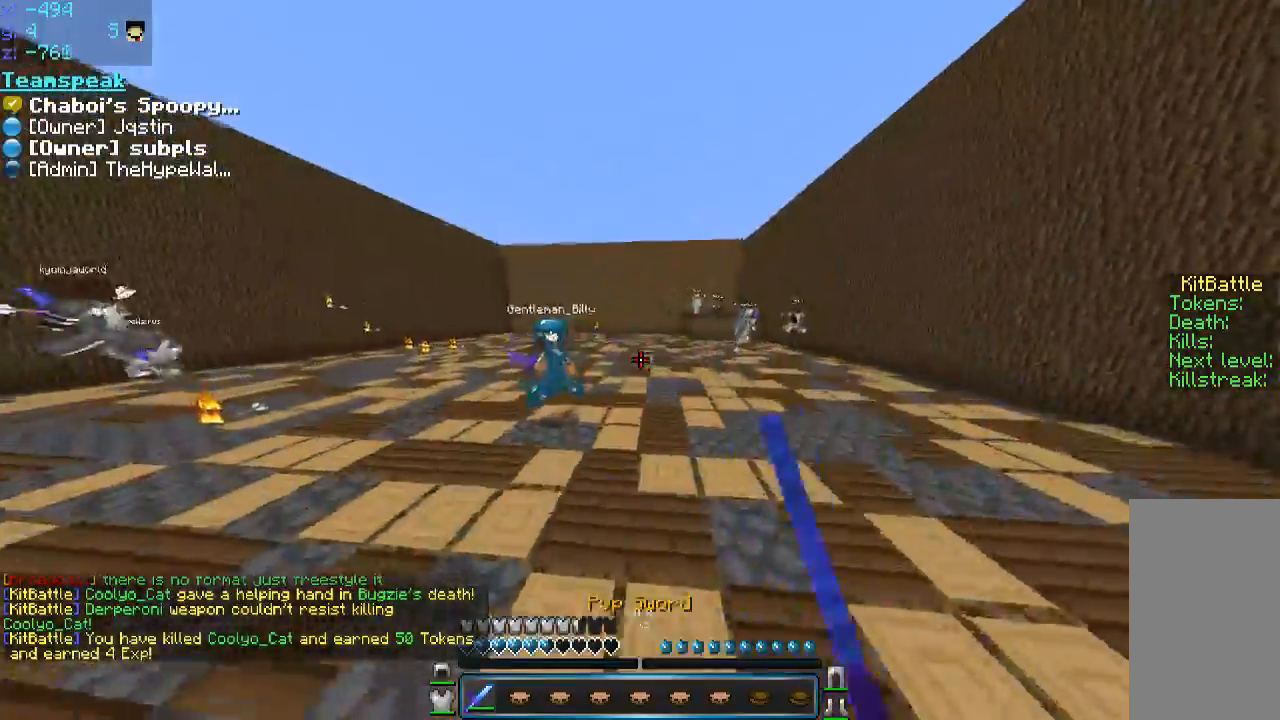
{"keys": ["a", "w"], "mouse": ["left"], "events": [[150, "space", "up"], [200, "mouse_left", "down"], [250, "mouse_left", "up"], [350, "mouse_left", "down"], [400, "a", "up"], [466, "a", "down"]]}
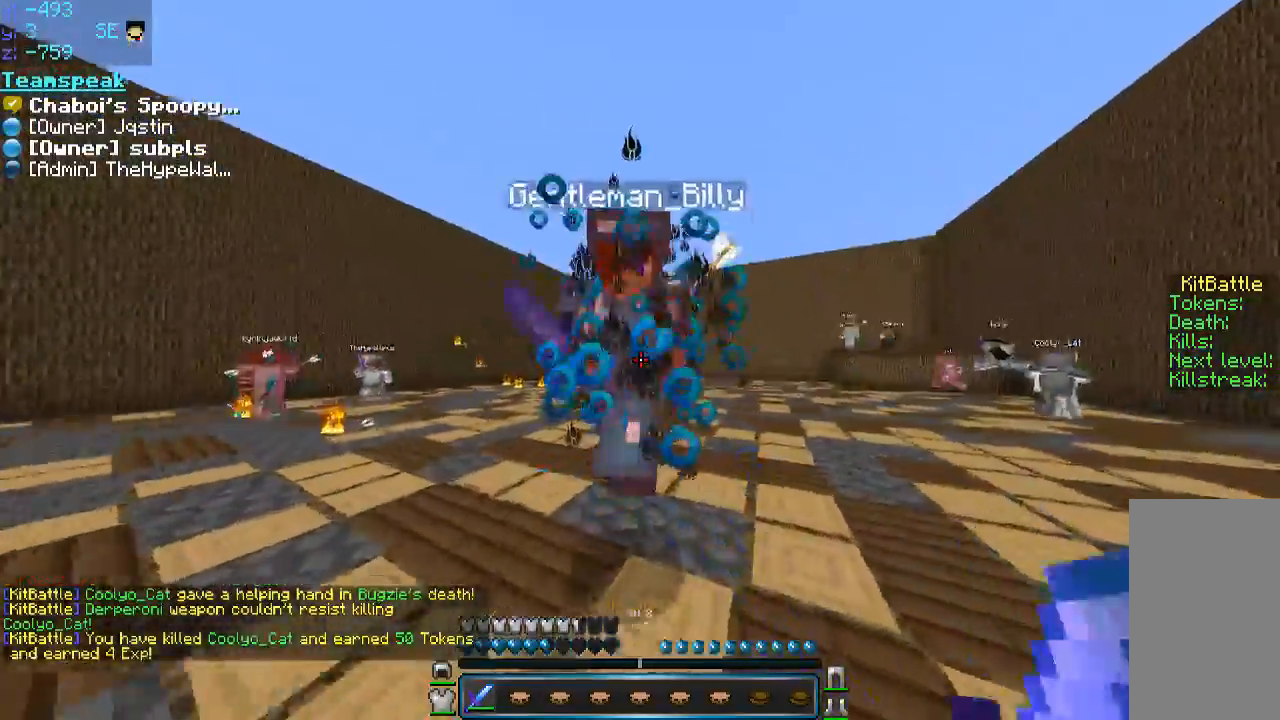
{"keys": ["a", "w"], "mouse": [], "events": [[16, "mouse_left", "up"], [66, "mouse_left", "down"], [200, "mouse_left", "up"], [250, "mouse_left", "down"], [350, "mouse_left", "up"], [400, "mouse_left", "down"], [500, "mouse_left", "up"]]}
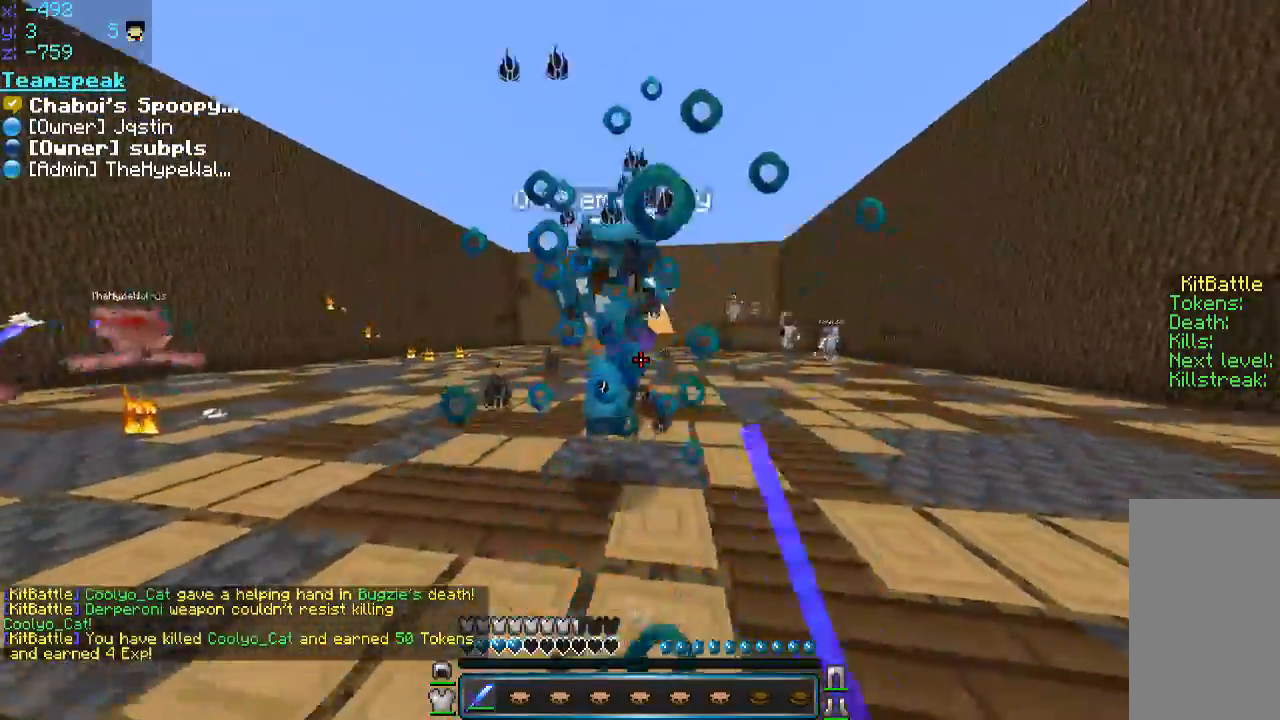
{"keys": ["a", "d", "w"], "mouse": ["left"], "events": [[100, "mouse_left", "down"], [150, "mouse_left", "up"], [216, "mouse_left", "down"], [450, "mouse_left", "up"], [483, "mouse_left", "down"], [500, "d", "down"]]}
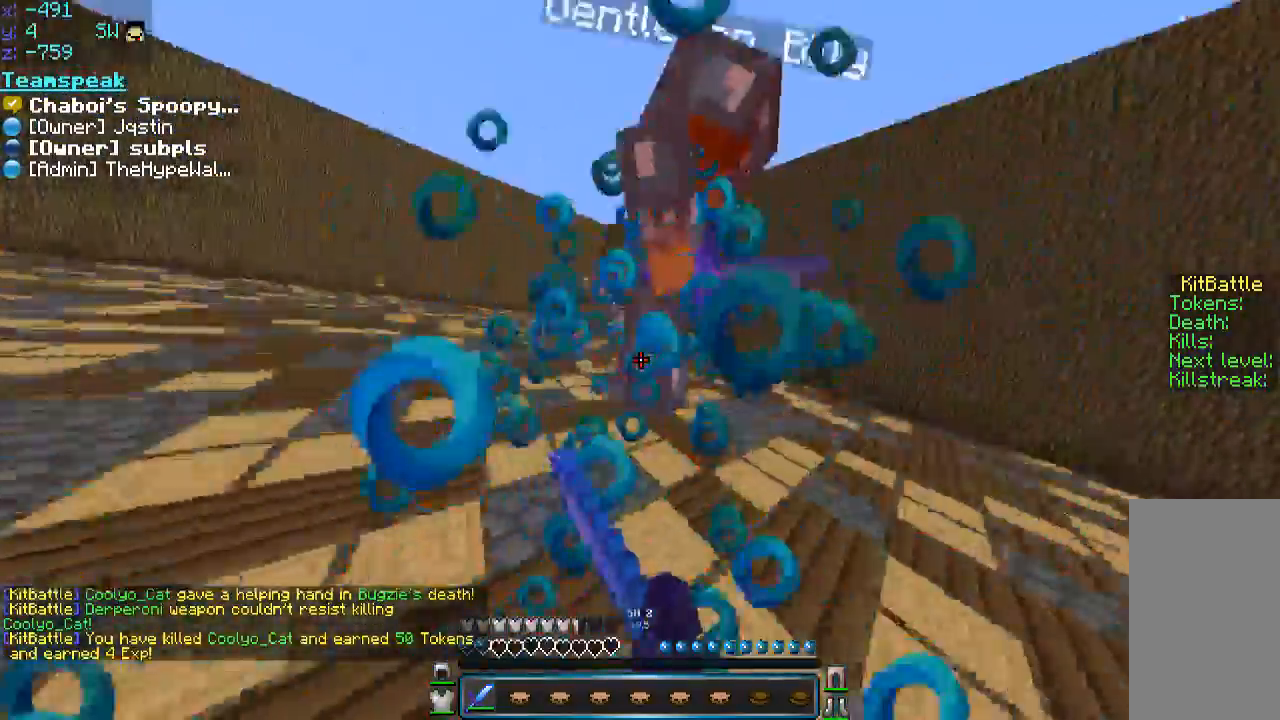
{"keys": ["w"], "mouse": ["left"], "events": [[50, "a", "up"], [100, "mouse_left", "up"], [100, "w", "up"], [133, "mouse_left", "down"], [183, "w", "down"], [200, "a", "down"], [200, "mouse_left", "up"], [250, "d", "up"], [250, "mouse_left", "down"], [400, "mouse_left", "up"], [466, "a", "up"], [466, "mouse_left", "down"]]}
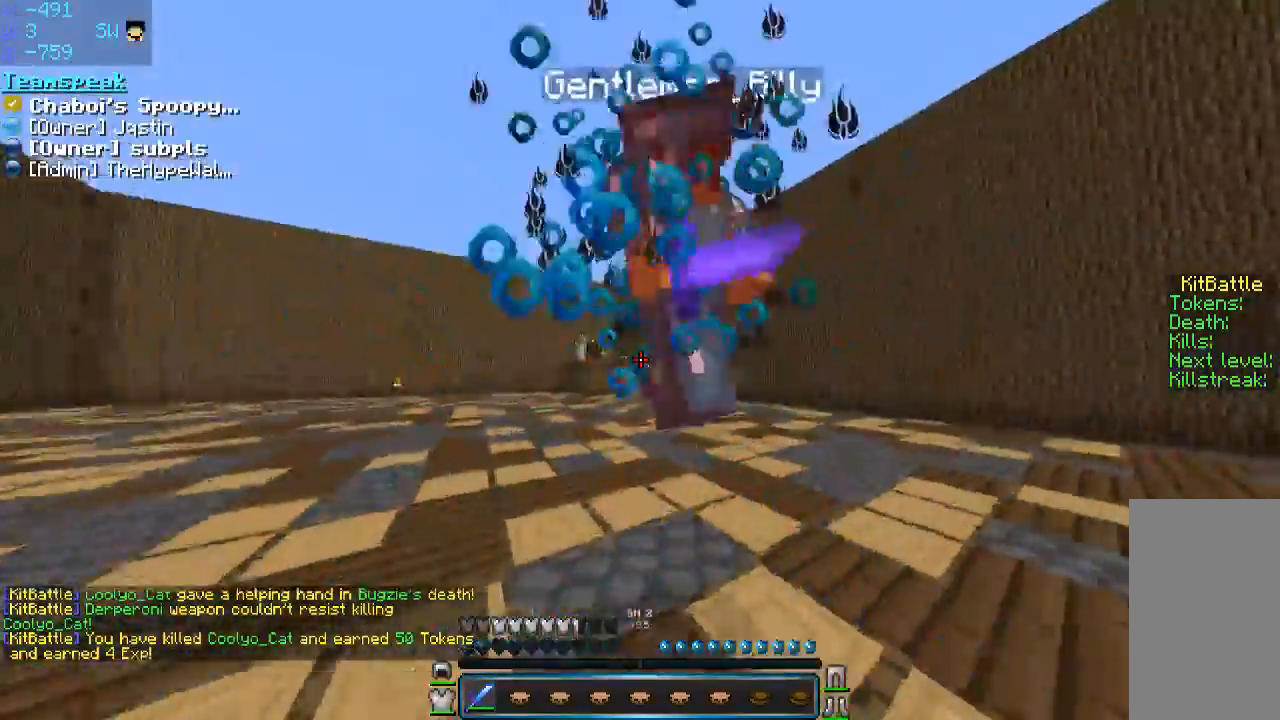
{"keys": ["a", "w"], "mouse": ["left"], "events": [[16, "mouse_left", "up"], [50, "a", "down"], [50, "mouse_left", "down"], [100, "a", "up"], [150, "d", "down"], [300, "d", "up"], [300, "mouse_left", "up"], [350, "mouse_left", "down"], [400, "d", "down"], [450, "d", "up"], [500, "a", "down"]]}
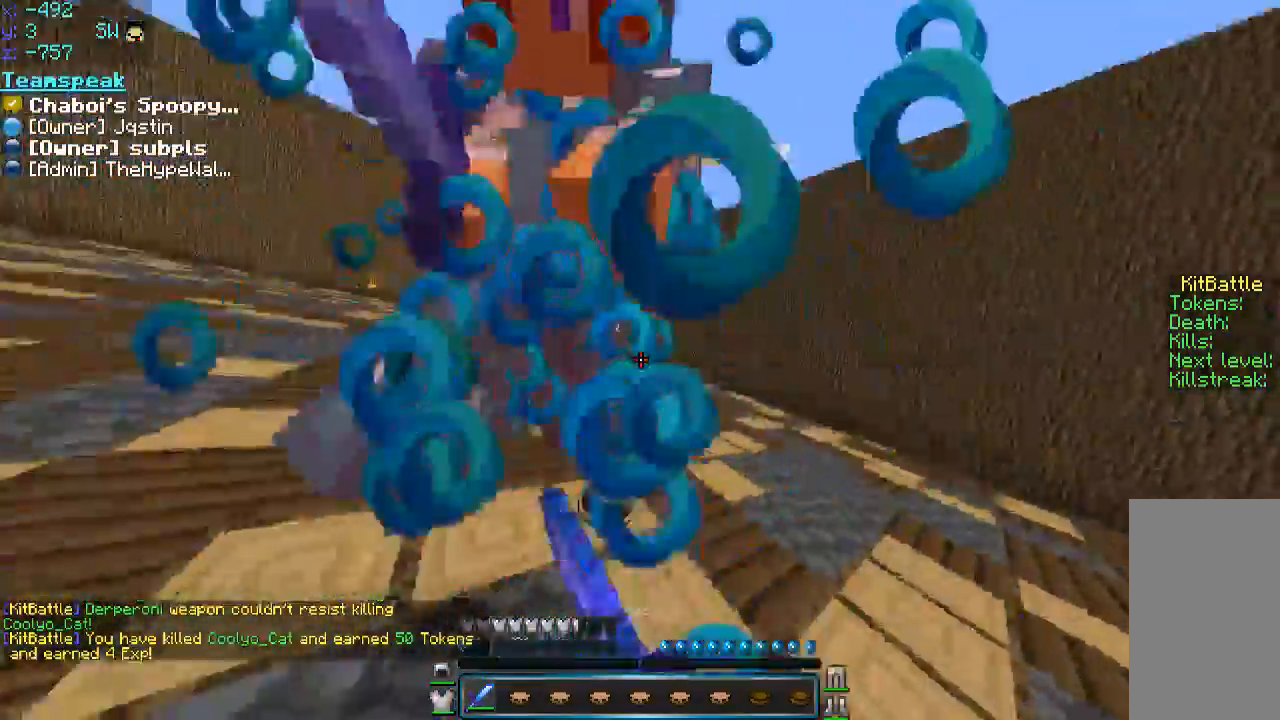
{"keys": ["a", "w"], "mouse": [], "events": [[50, "a", "up"], [50, "d", "down"], [50, "mouse_left", "up"], [100, "a", "down"], [100, "d", "up"], [100, "mouse_left", "down"], [150, "d", "down"], [150, "mouse_left", "up"], [150, "w", "up"], [200, "mouse_left", "down"], [266, "d", "up"], [266, "mouse_left", "up"], [300, "mouse_left", "down"], [300, "w", "down"], [350, "mouse_left", "up"], [450, "mouse_left", "down"], [500, "mouse_left", "up"]]}
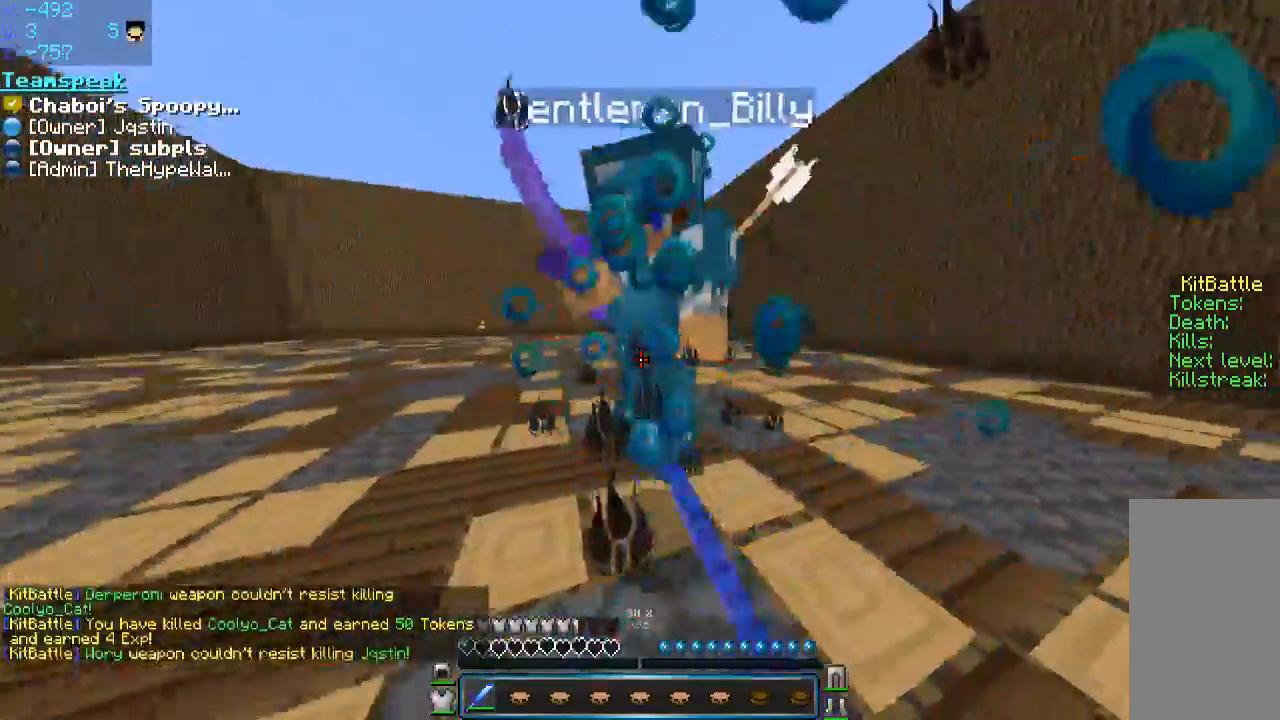
{"keys": ["a", "w"], "mouse": ["left"], "events": [[50, "mouse_left", "down"], [50, "w", "up"], [100, "s", "down"], [200, "mouse_left", "up"], [200, "s", "up"], [200, "w", "down"], [250, "mouse_left", "down"], [300, "mouse_left", "up"], [350, "mouse_left", "down"]]}
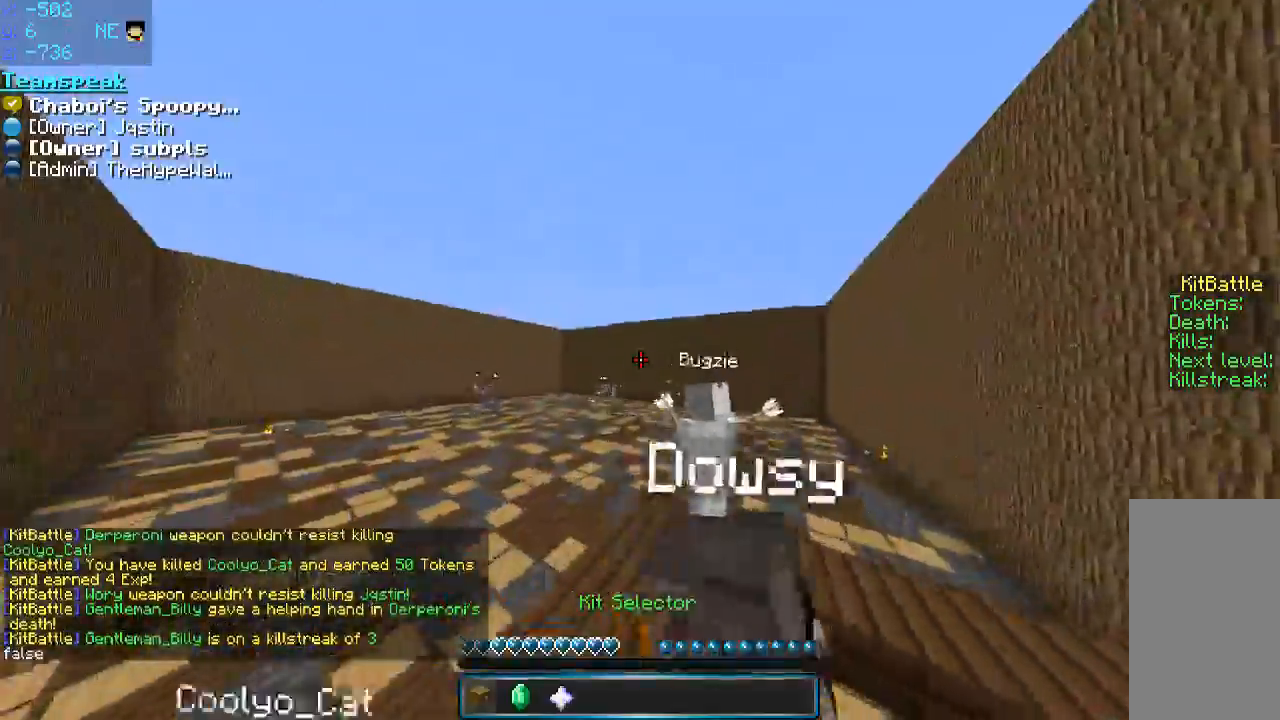
{"keys": [], "mouse": ["right"], "events": [[16, "mouse_left", "up"], [66, "mouse_left", "down"], [100, "a", "up"], [100, "mouse_left", "up"], [100, "w", "up"], [450, "mouse_right", "down"]]}